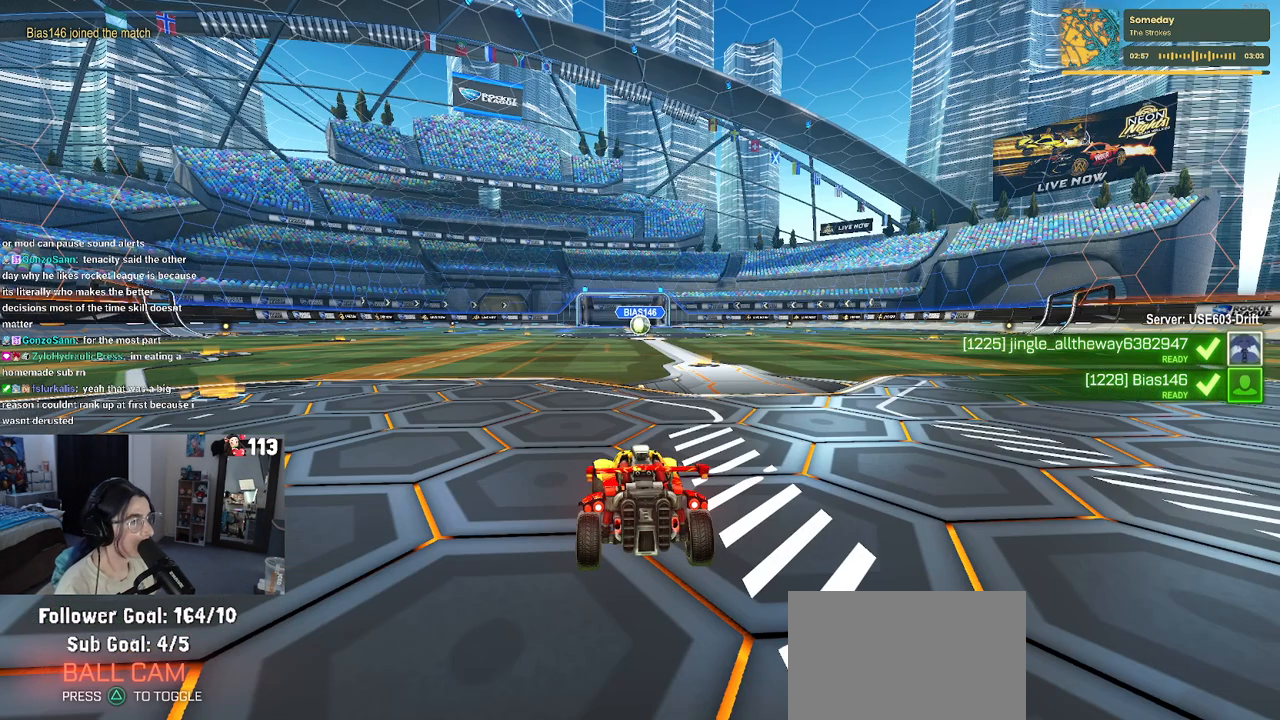
Gameplay with a controller (PlayStation layout); each line is a JSON object with the inputs held at the frame after it. "events" lists button and stick changes between this image and that frame as [ms after this image, input, new state], when the widget could be followed in between.
{"buttons": ["R3"], "left_stick": "center", "right_stick": "center", "events": [[67, "R3", "down"]]}
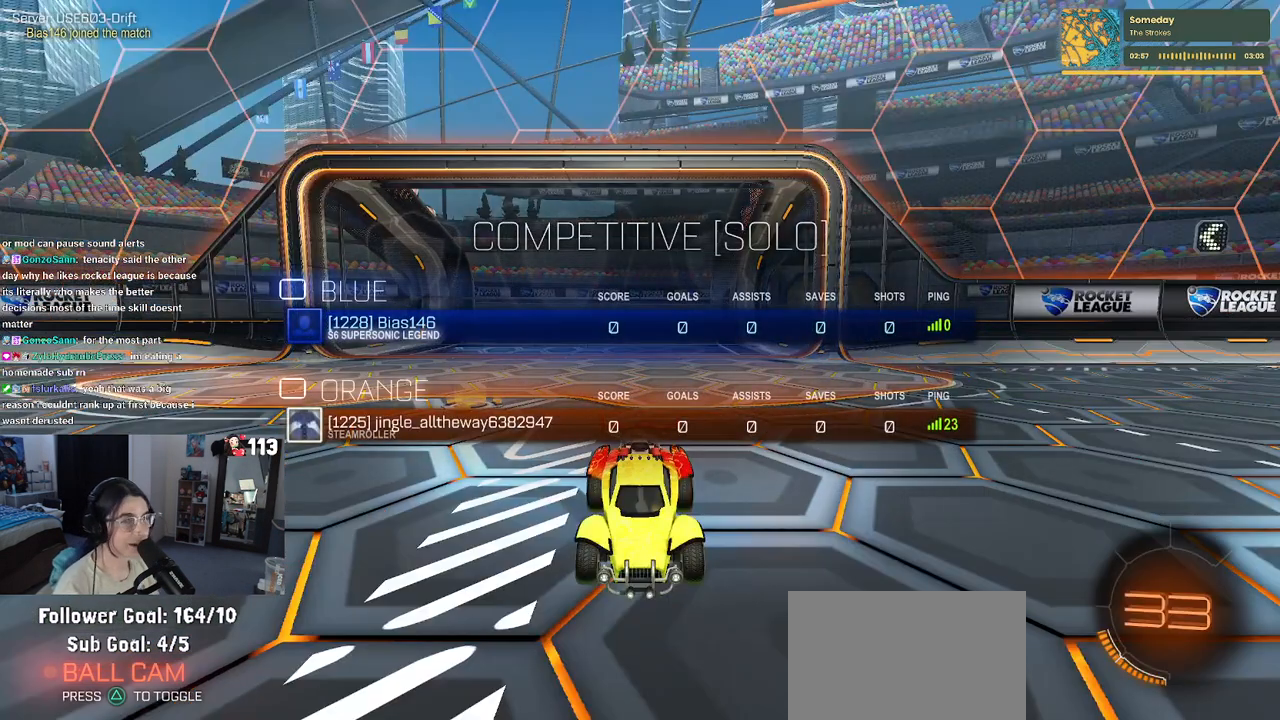
{"buttons": ["R3"], "left_stick": "center", "right_stick": "center", "events": []}
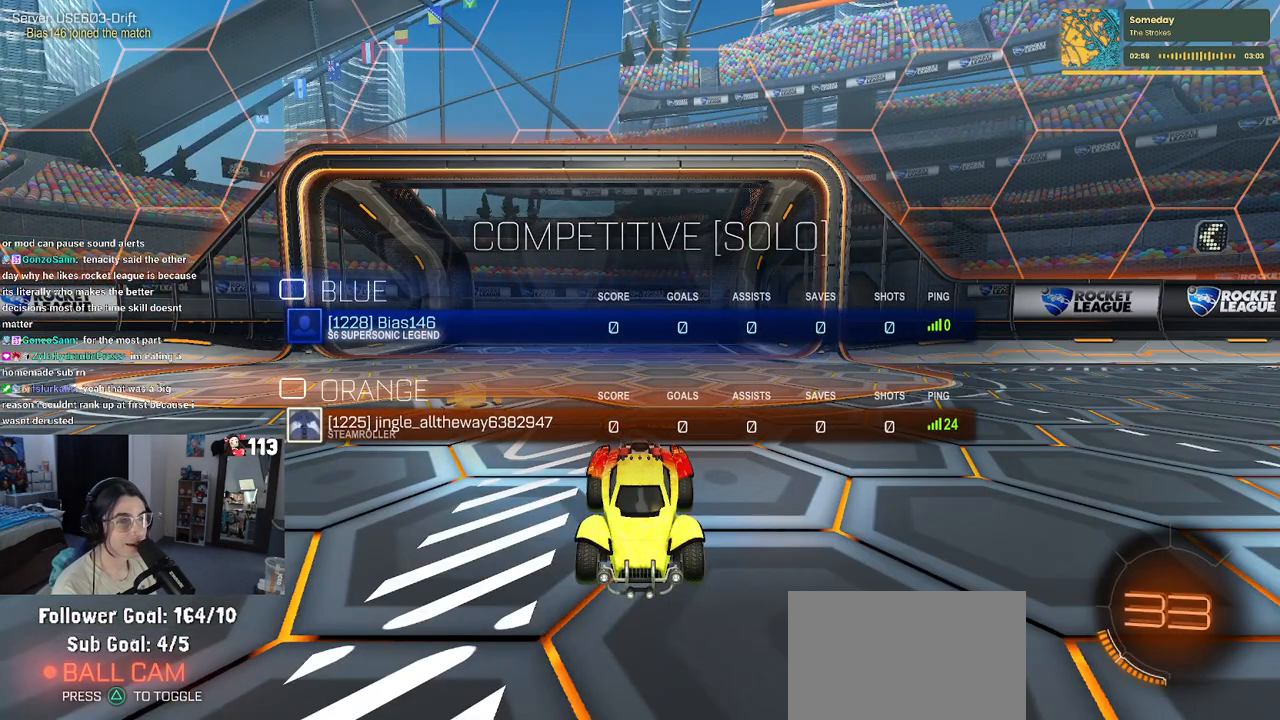
{"buttons": ["R3"], "left_stick": "center", "right_stick": "center", "events": []}
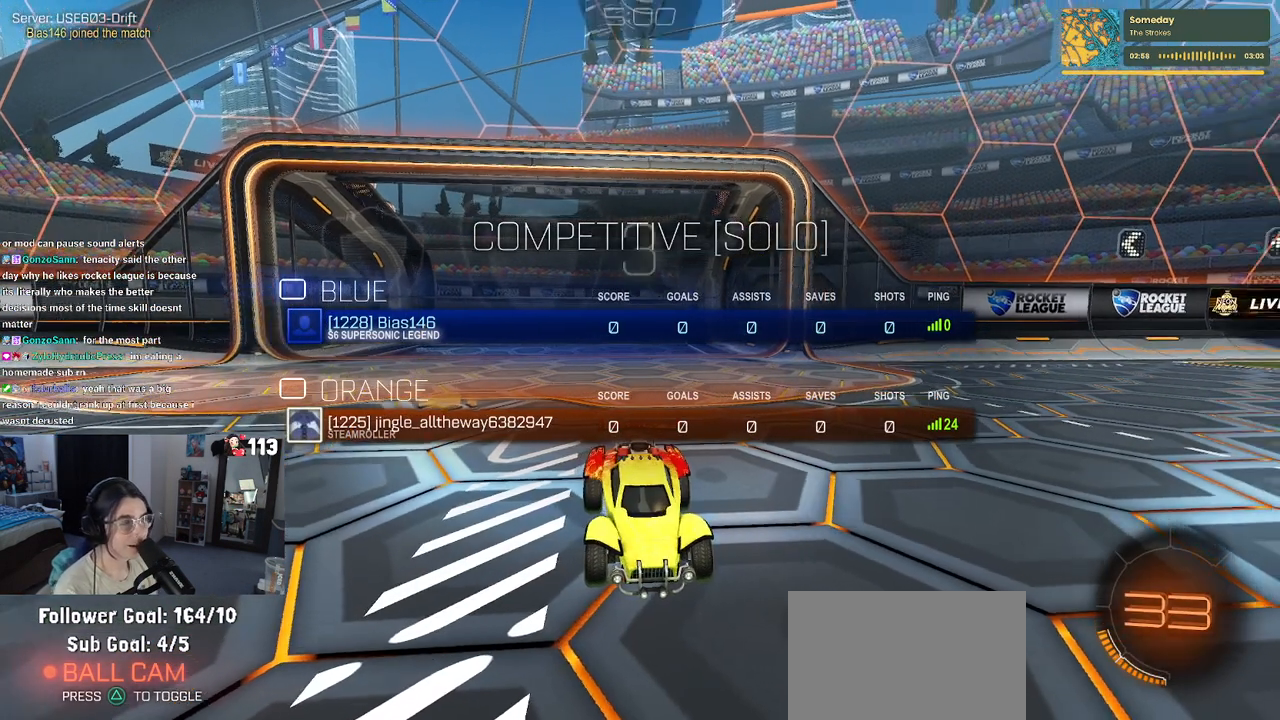
{"buttons": ["R3"], "left_stick": "center", "right_stick": "center", "events": []}
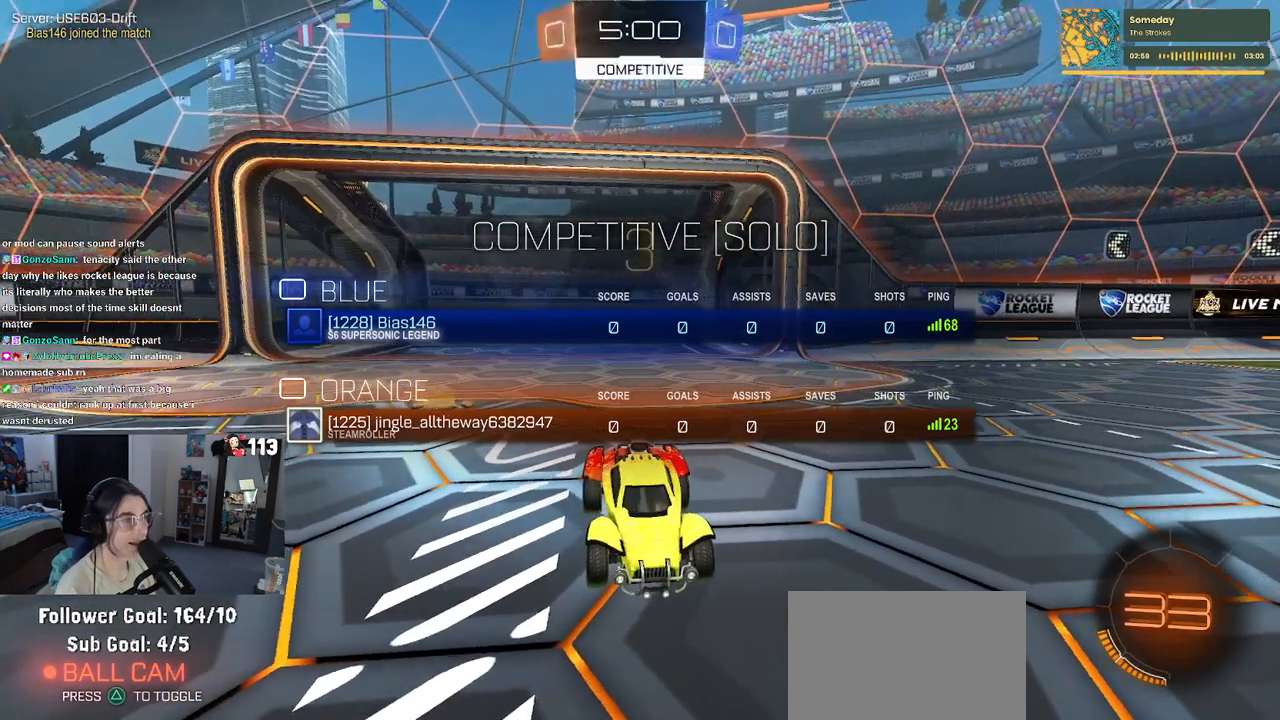
{"buttons": [], "left_stick": "center", "right_stick": "center", "events": [[433, "R3", "up"]]}
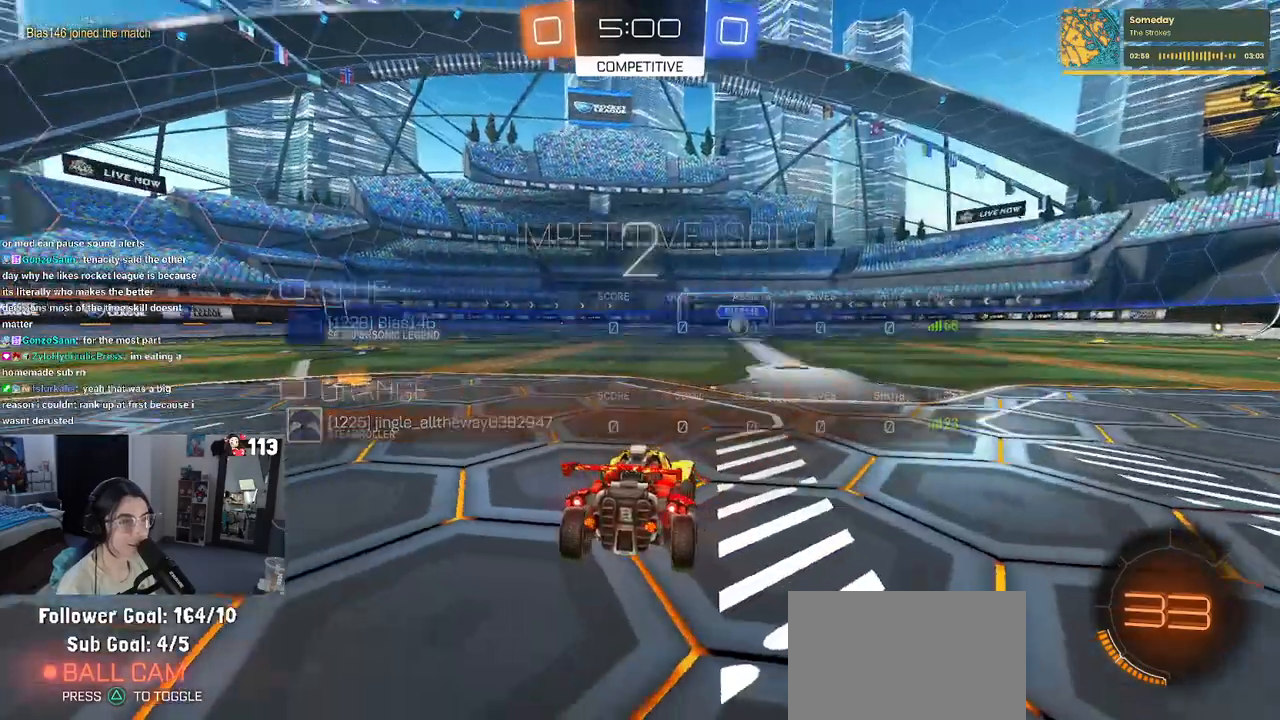
{"buttons": ["R2"], "left_stick": "center", "right_stick": "center", "events": [[433, "R2", "down"]]}
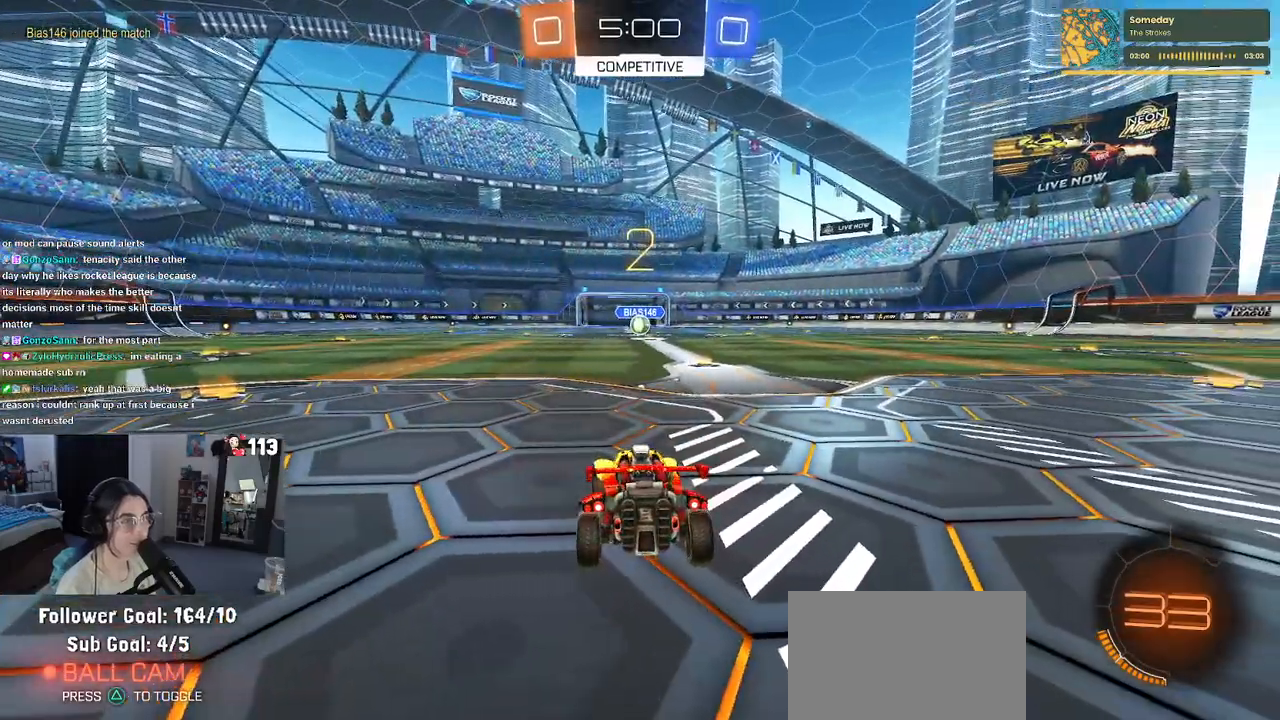
{"buttons": ["R2"], "left_stick": "center", "right_stick": "center", "events": []}
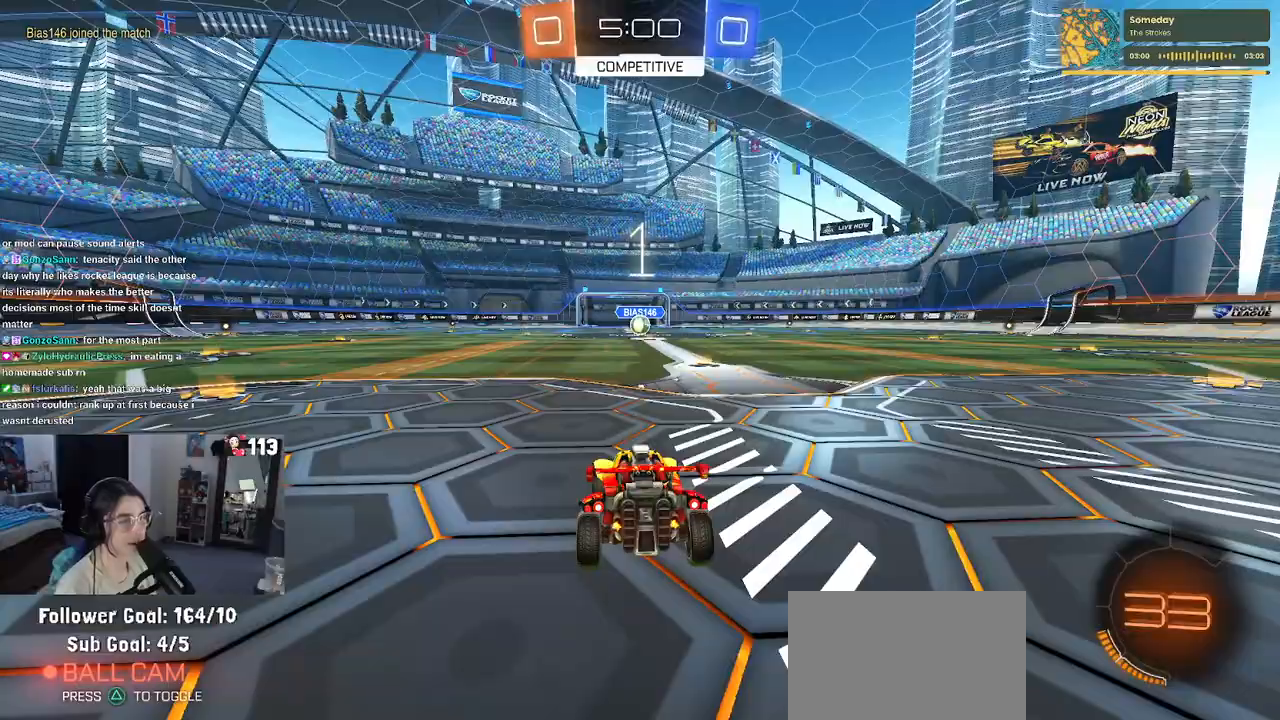
{"buttons": ["R2"], "left_stick": "center", "right_stick": "center", "events": []}
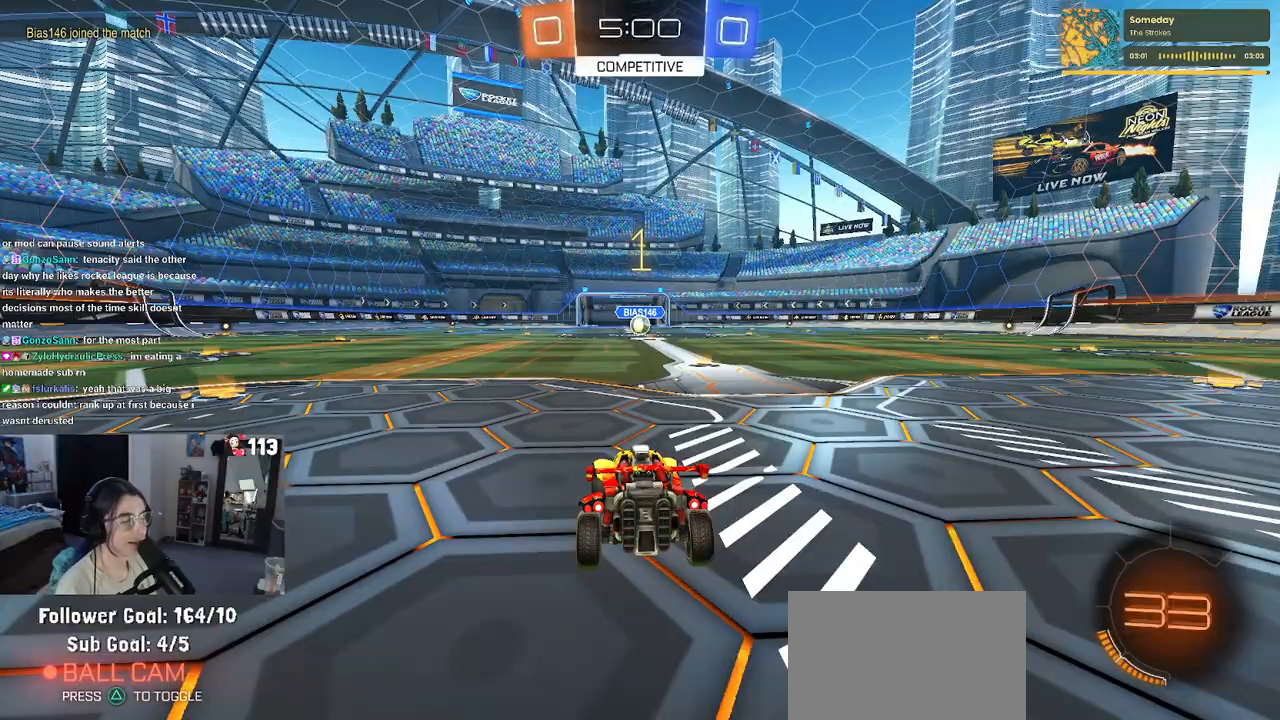
{"buttons": ["R1", "R2"], "left_stick": "right", "right_stick": "center", "events": [[50, "R1", "down"], [67, "R2", "up"], [133, "R2", "down"], [383, "left_stick", "right"]]}
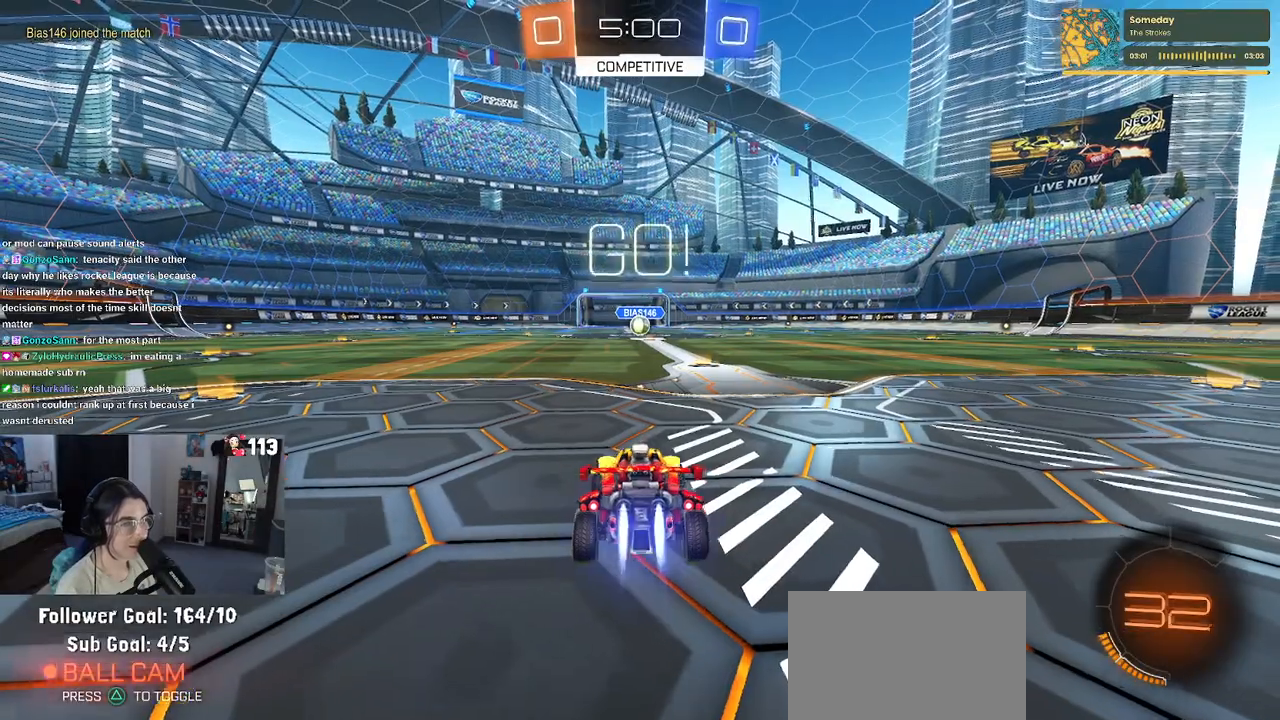
{"buttons": ["CROSS", "R1", "R2"], "left_stick": "up-left", "right_stick": "center", "events": [[67, "left_stick", "center"], [417, "CROSS", "down"], [467, "left_stick", "up-left"]]}
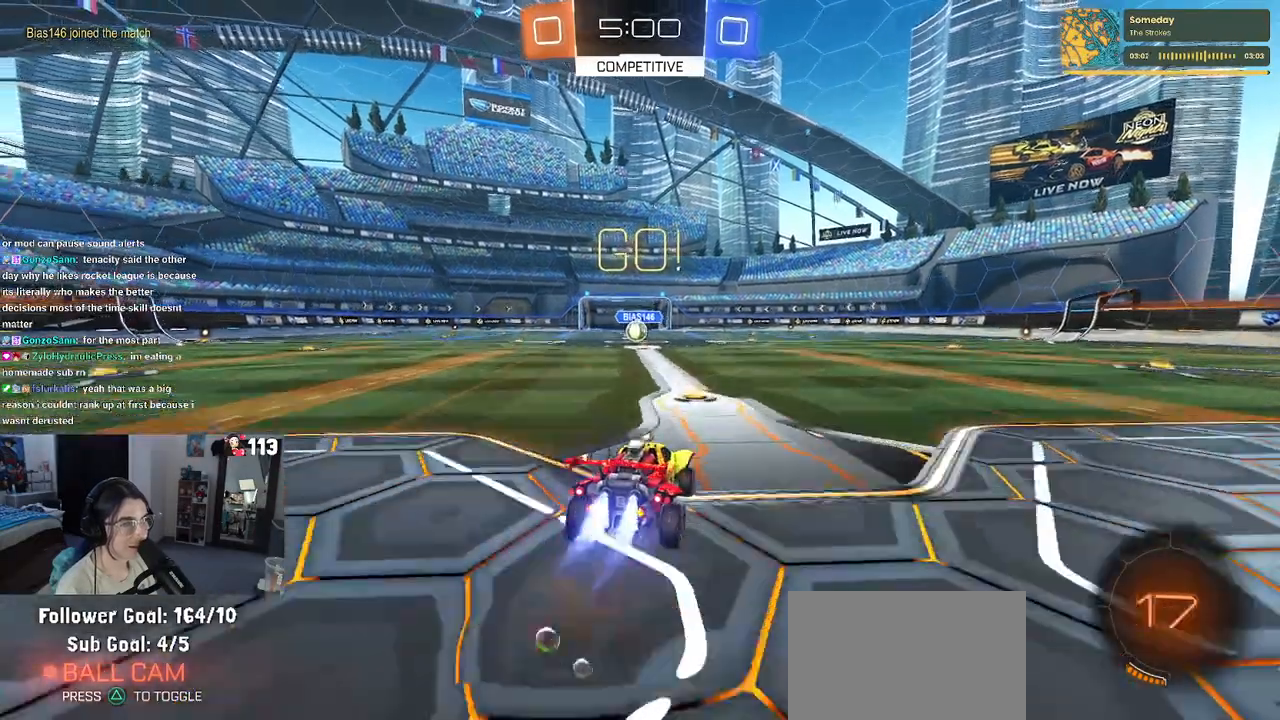
{"buttons": ["SQUARE", "R1", "R2"], "left_stick": "down-left", "right_stick": "center", "events": [[17, "CROSS", "up"], [67, "CROSS", "down"], [133, "SQUARE", "down"], [150, "left_stick", "down"], [167, "CROSS", "up"], [400, "left_stick", "down-left"]]}
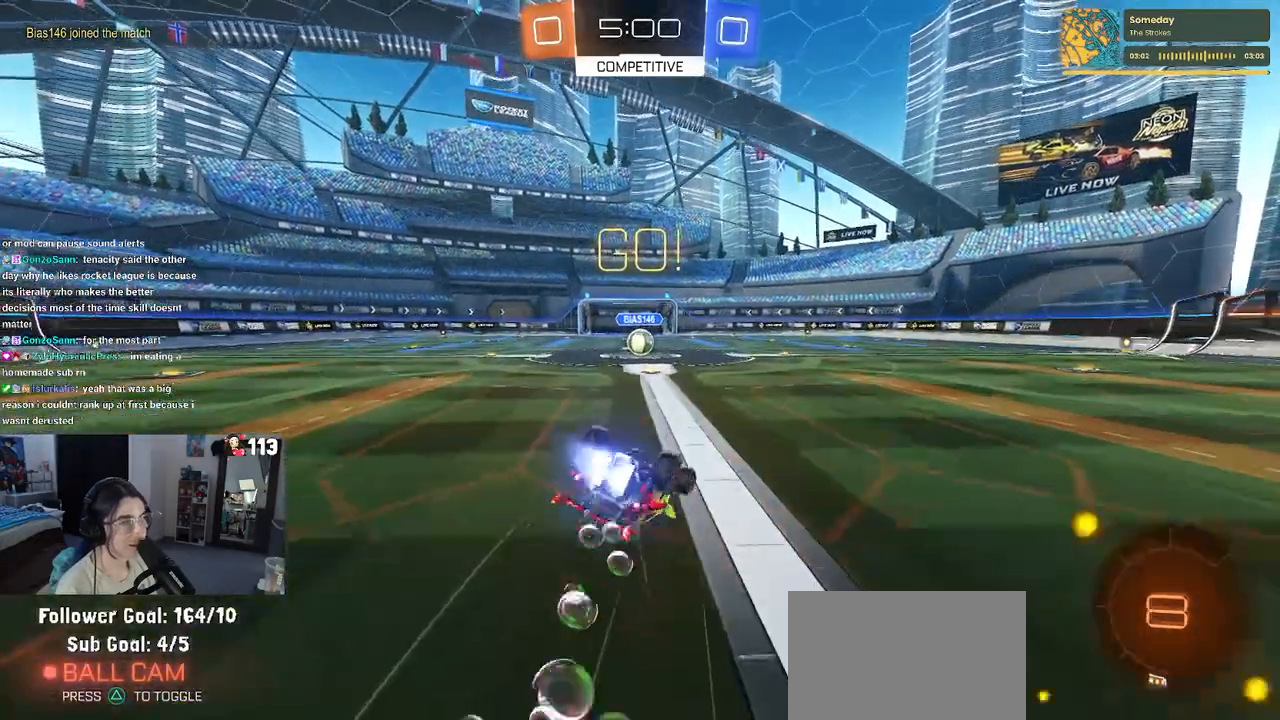
{"buttons": ["SQUARE", "R1", "R2"], "left_stick": "down-left", "right_stick": "center", "events": []}
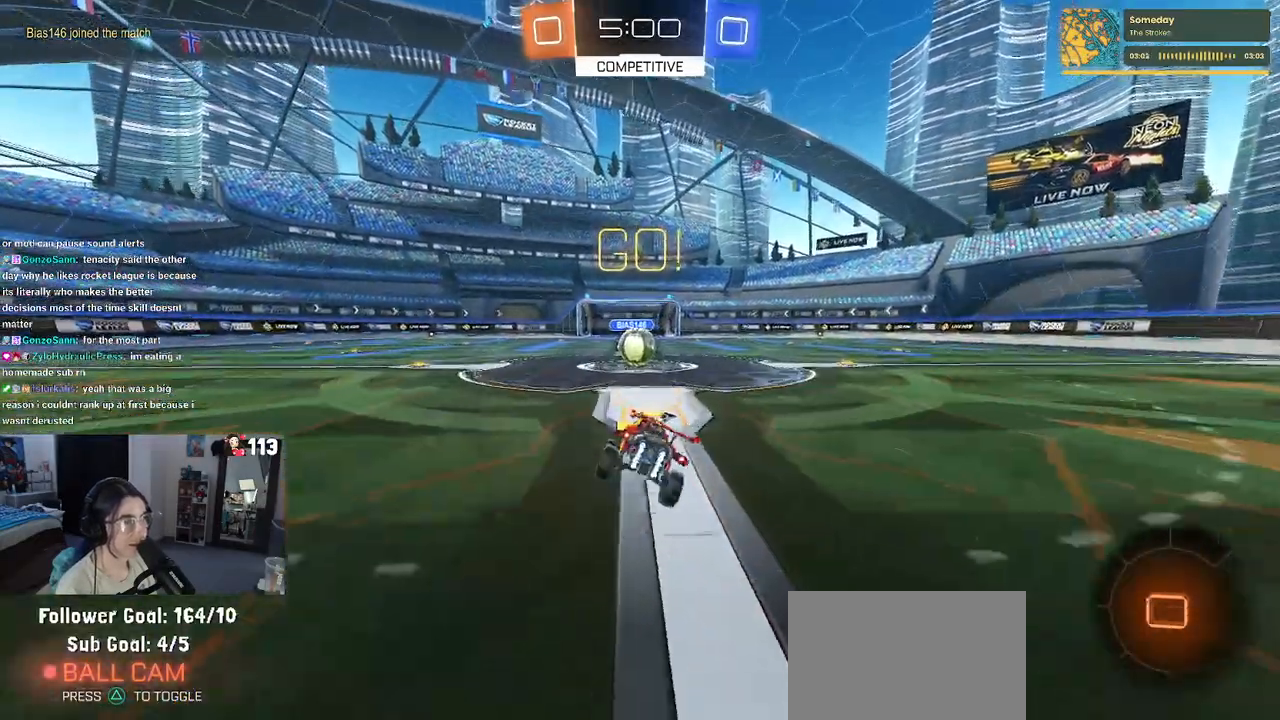
{"buttons": ["CROSS", "R2"], "left_stick": "up", "right_stick": "center", "events": [[50, "left_stick", "down-right"], [167, "R1", "up"], [183, "SQUARE", "up"], [217, "left_stick", "center"], [367, "CROSS", "down"], [483, "left_stick", "up"]]}
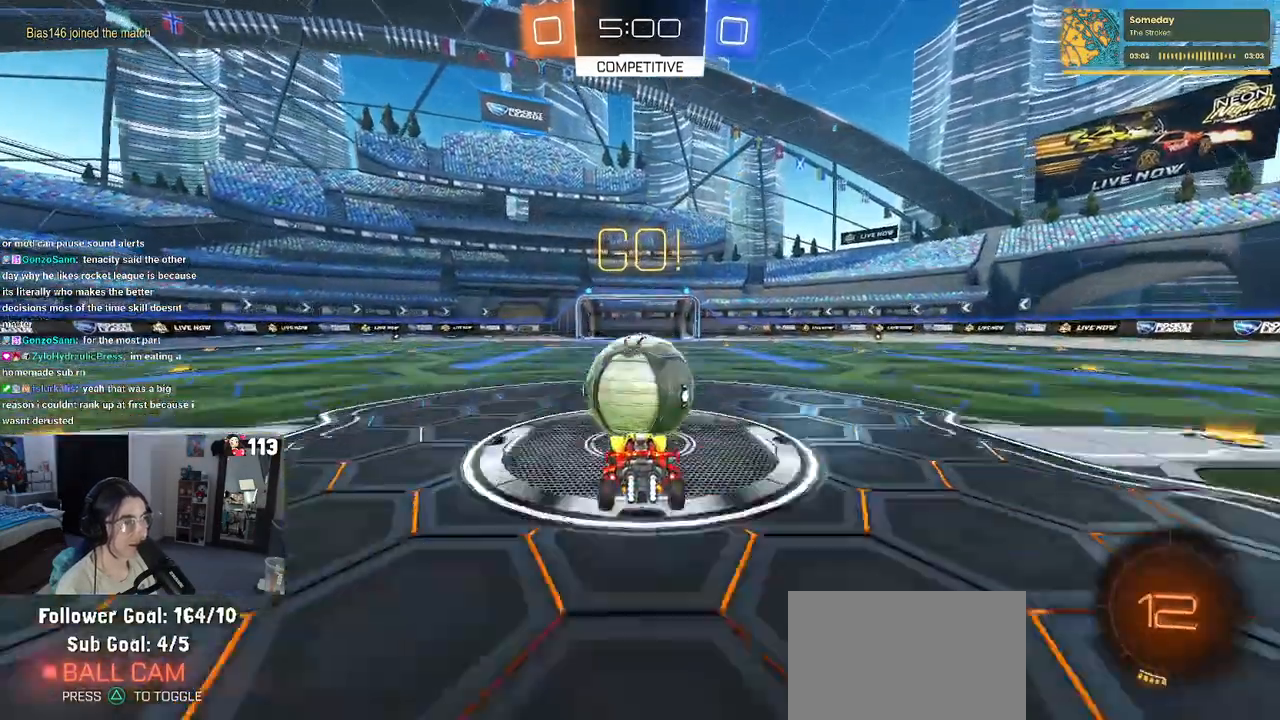
{"buttons": ["SQUARE", "R2"], "left_stick": "down-left", "right_stick": "center", "events": [[17, "CROSS", "up"], [83, "CROSS", "down"], [150, "left_stick", "down-left"], [233, "CROSS", "up"], [250, "SQUARE", "down"]]}
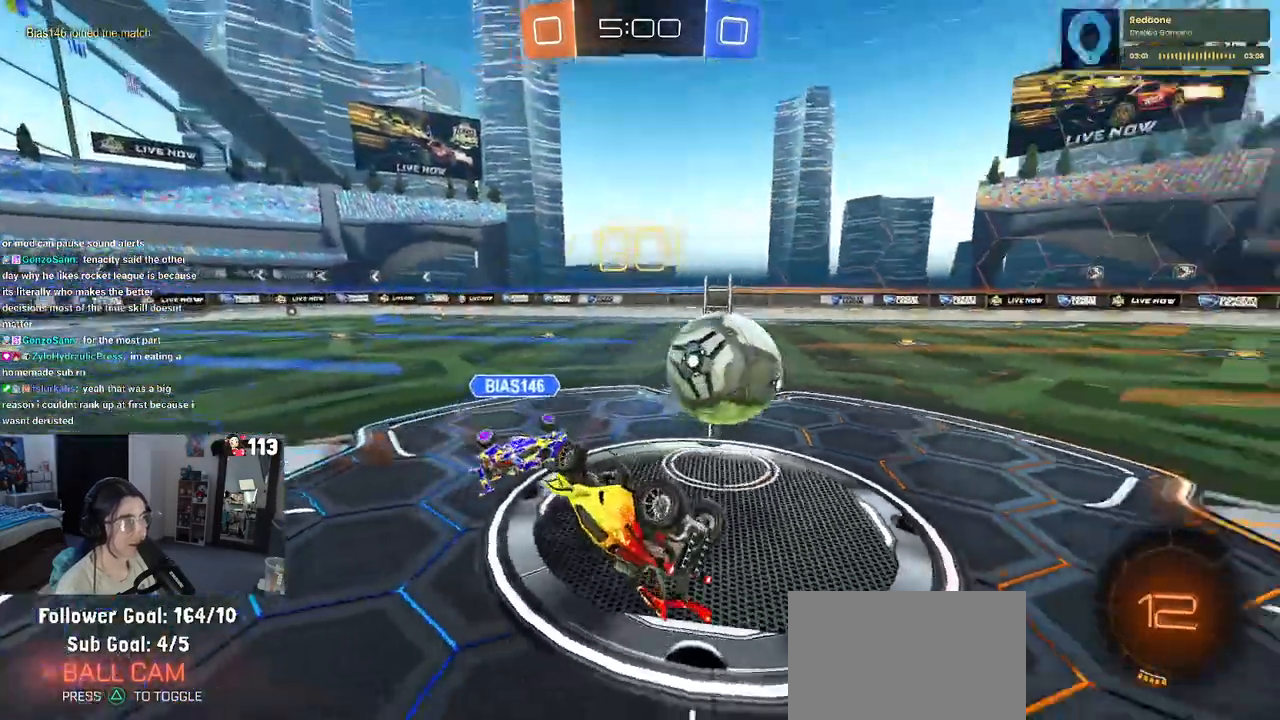
{"buttons": ["R2"], "left_stick": "left", "right_stick": "center", "events": [[133, "left_stick", "left"], [333, "SQUARE", "up"]]}
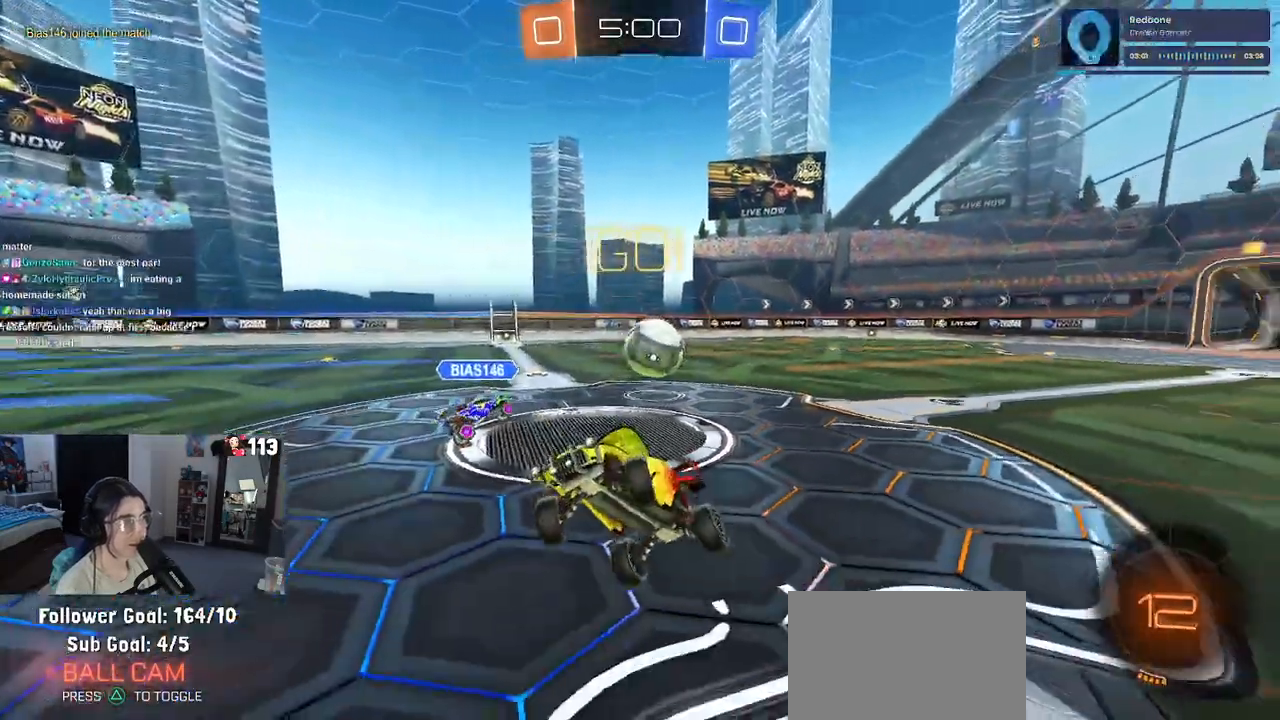
{"buttons": ["R1", "R2"], "left_stick": "left", "right_stick": "center", "events": [[467, "R1", "down"]]}
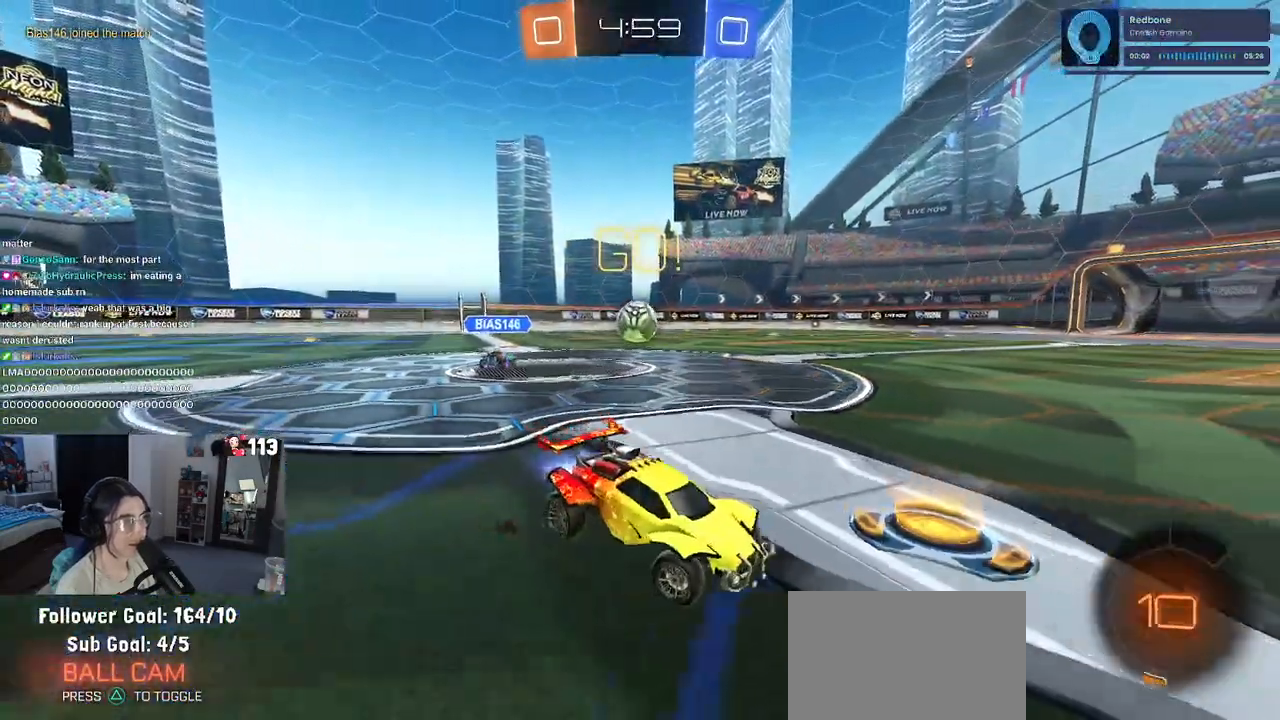
{"buttons": ["CROSS", "R1", "R2"], "left_stick": "up-left", "right_stick": "center", "events": [[417, "left_stick", "right"], [433, "CROSS", "down"], [500, "left_stick", "up-left"]]}
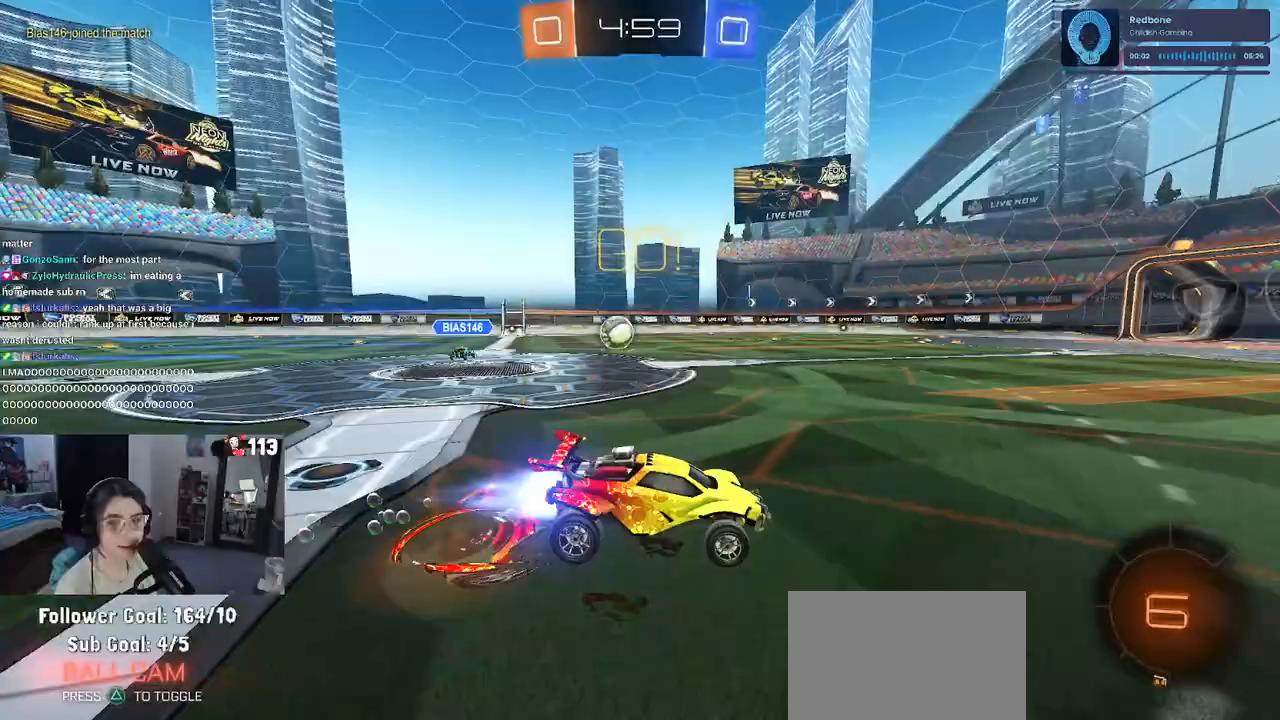
{"buttons": ["SQUARE", "R1", "R2"], "left_stick": "down-left", "right_stick": "center"}
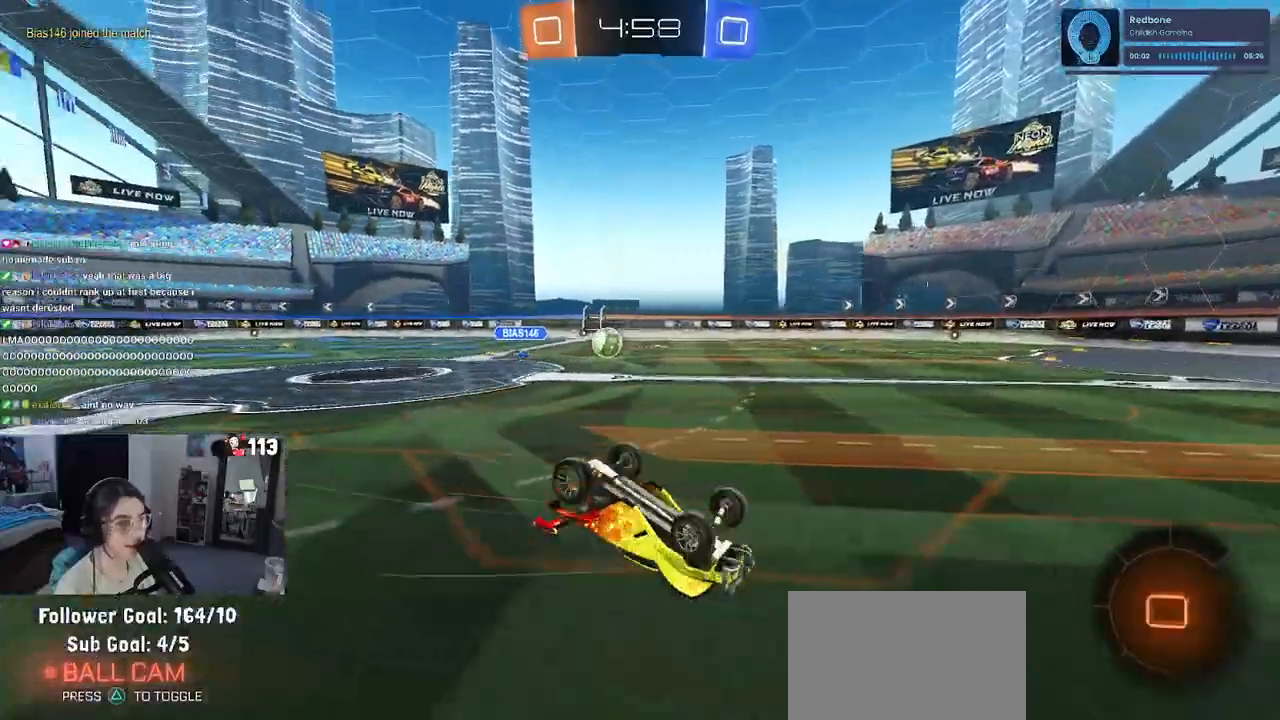
{"buttons": ["R2"], "left_stick": "center", "right_stick": "center", "events": [[50, "R1", "up"], [367, "SQUARE", "up"], [367, "left_stick", "center"]]}
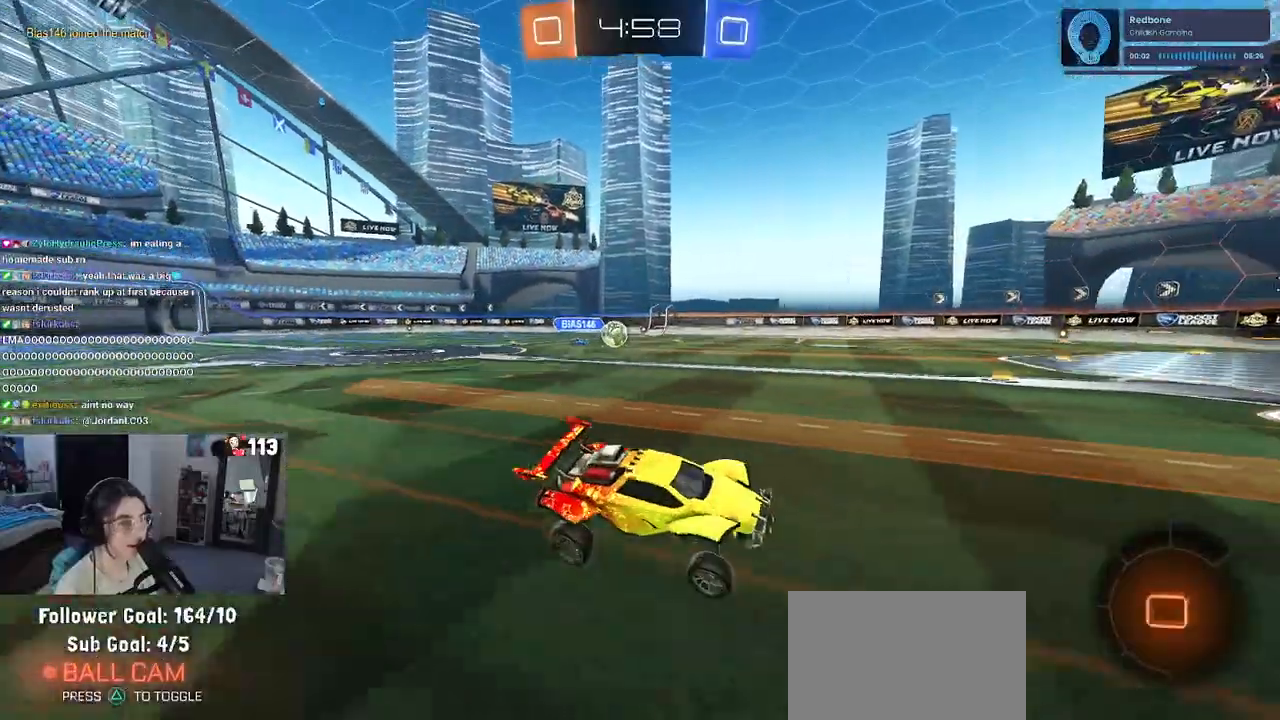
{"buttons": ["R2"], "left_stick": "left", "right_stick": "center", "events": [[133, "left_stick", "left"]]}
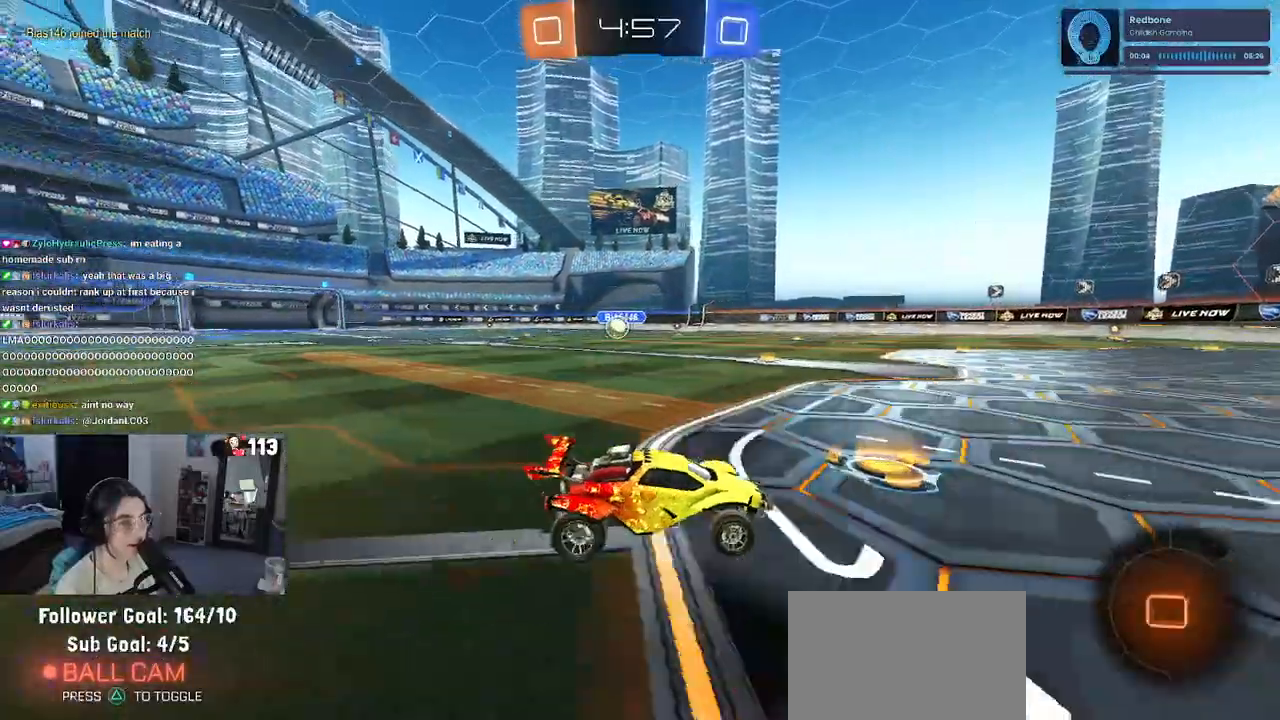
{"buttons": ["R2"], "left_stick": "left", "right_stick": "center", "events": []}
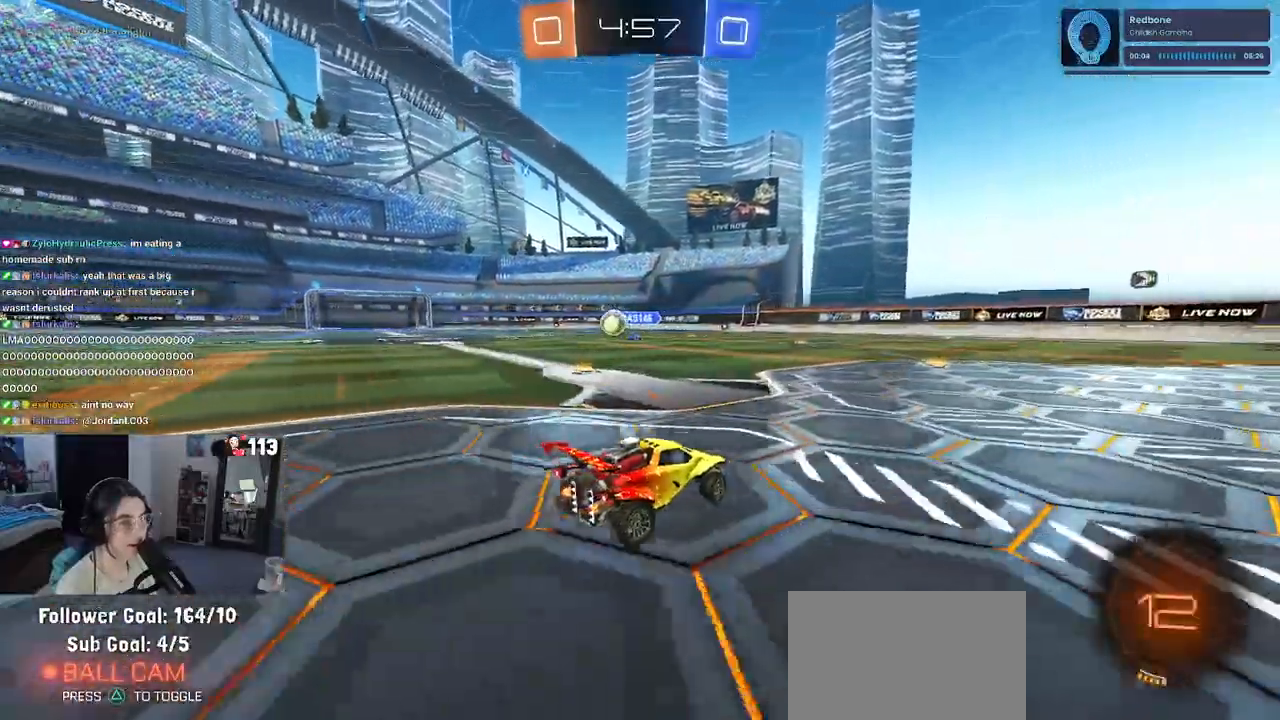
{"buttons": ["R2"], "left_stick": "left", "right_stick": "center", "events": [[183, "SQUARE", "down"], [250, "SQUARE", "up"]]}
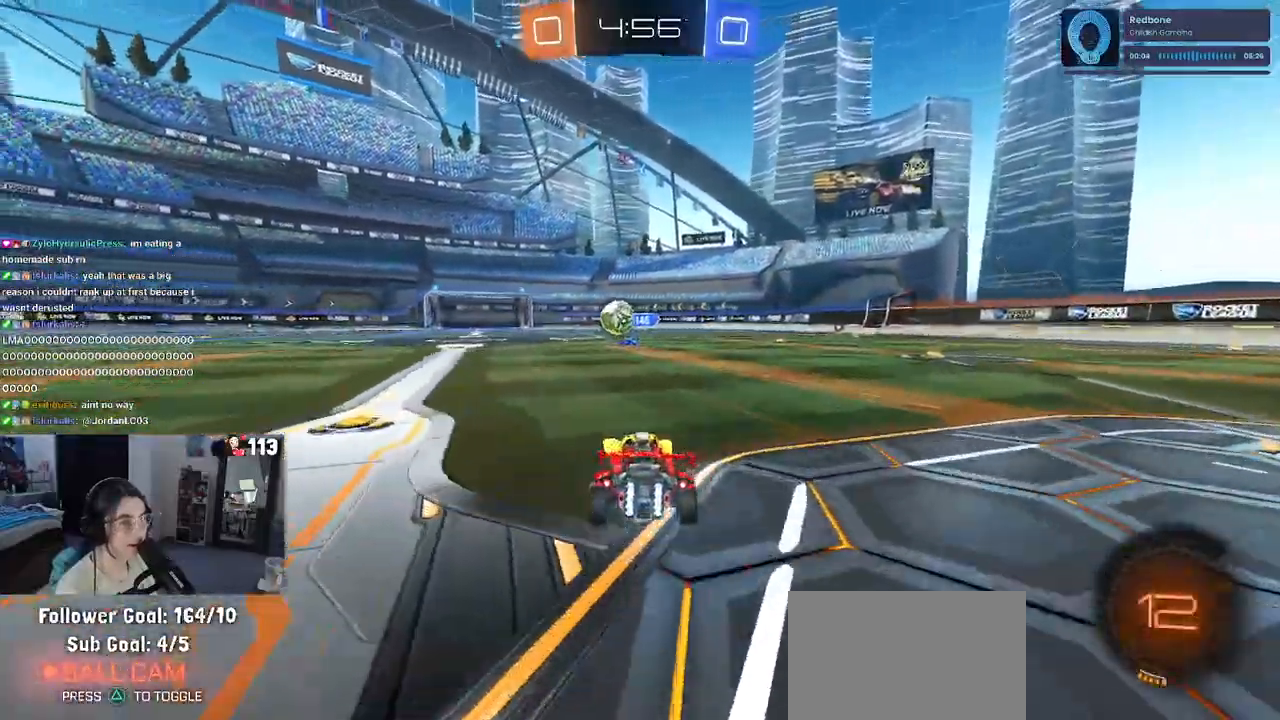
{"buttons": ["CROSS", "R1", "R2"], "left_stick": "down-left", "right_stick": "center", "events": [[133, "left_stick", "center"], [250, "left_stick", "right"], [333, "left_stick", "center"], [417, "left_stick", "down-left"], [433, "CROSS", "down"], [433, "R1", "down"]]}
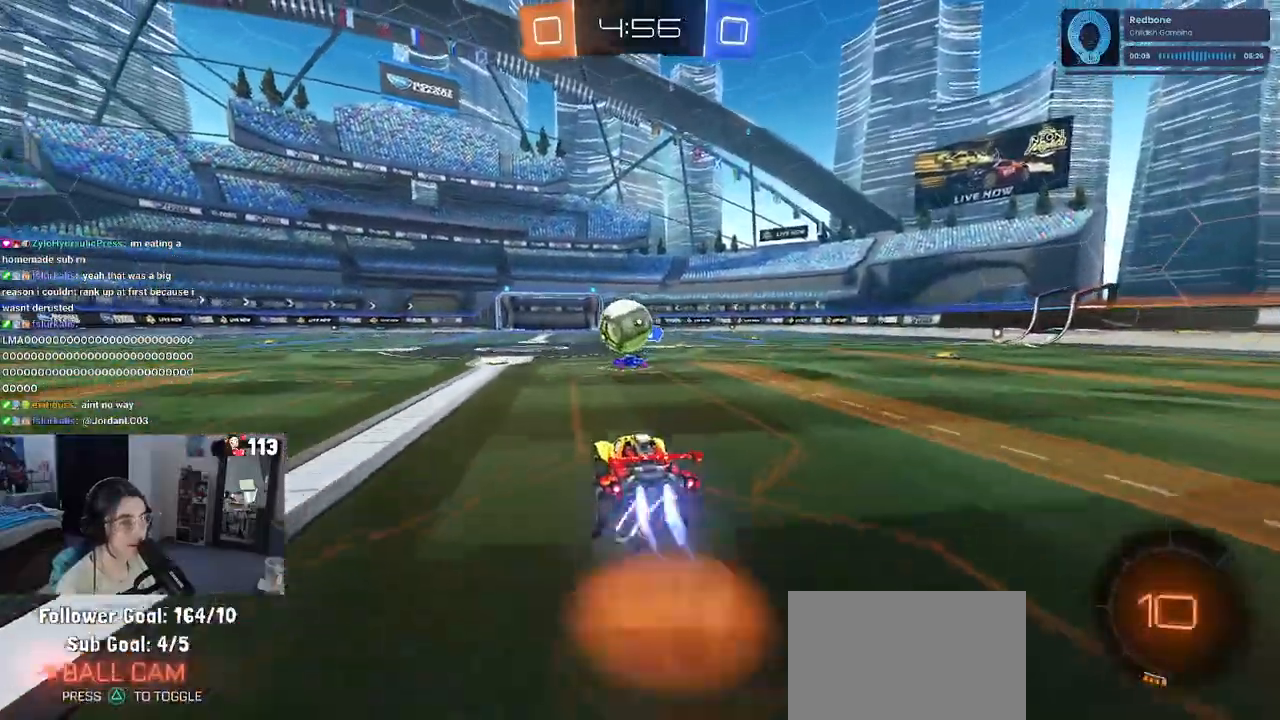
{"buttons": ["SQUARE", "R1", "R2"], "left_stick": "down-left", "right_stick": "center", "events": [[167, "CROSS", "up"], [183, "left_stick", "up-left"], [233, "CROSS", "down"], [300, "SQUARE", "down"], [350, "left_stick", "down-left"], [367, "CROSS", "up"]]}
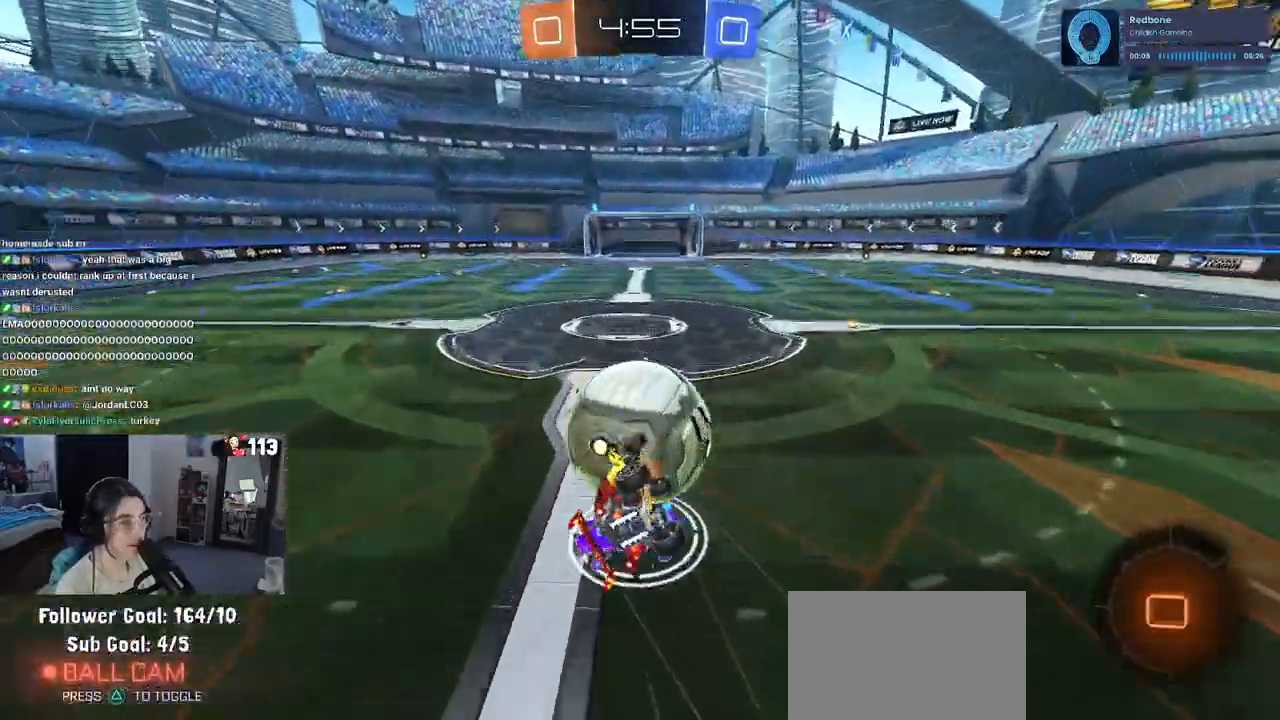
{"buttons": ["SQUARE", "R2"], "left_stick": "down-left", "right_stick": "center", "events": [[217, "R1", "up"]]}
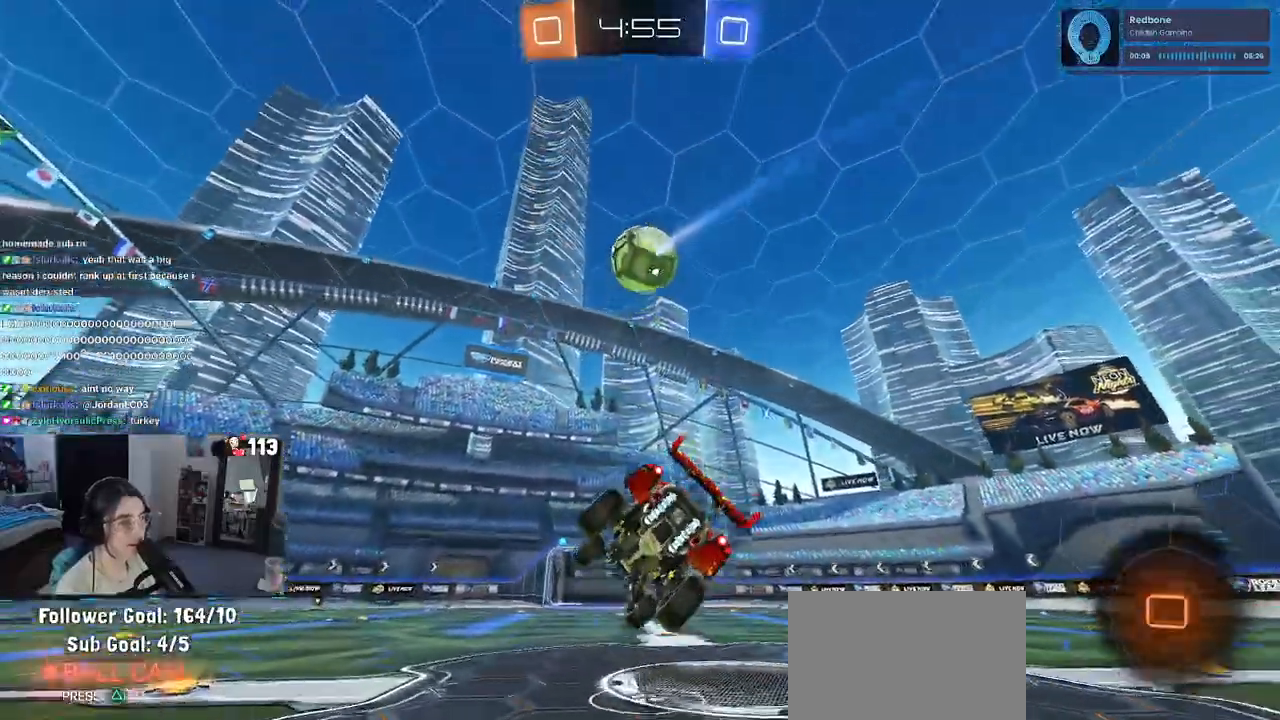
{"buttons": ["R2"], "left_stick": "center", "right_stick": "center", "events": [[17, "left_stick", "left"], [100, "SQUARE", "up"], [117, "left_stick", "center"], [233, "TRIANGLE", "down"], [250, "left_stick", "left"], [350, "TRIANGLE", "up"], [383, "left_stick", "center"]]}
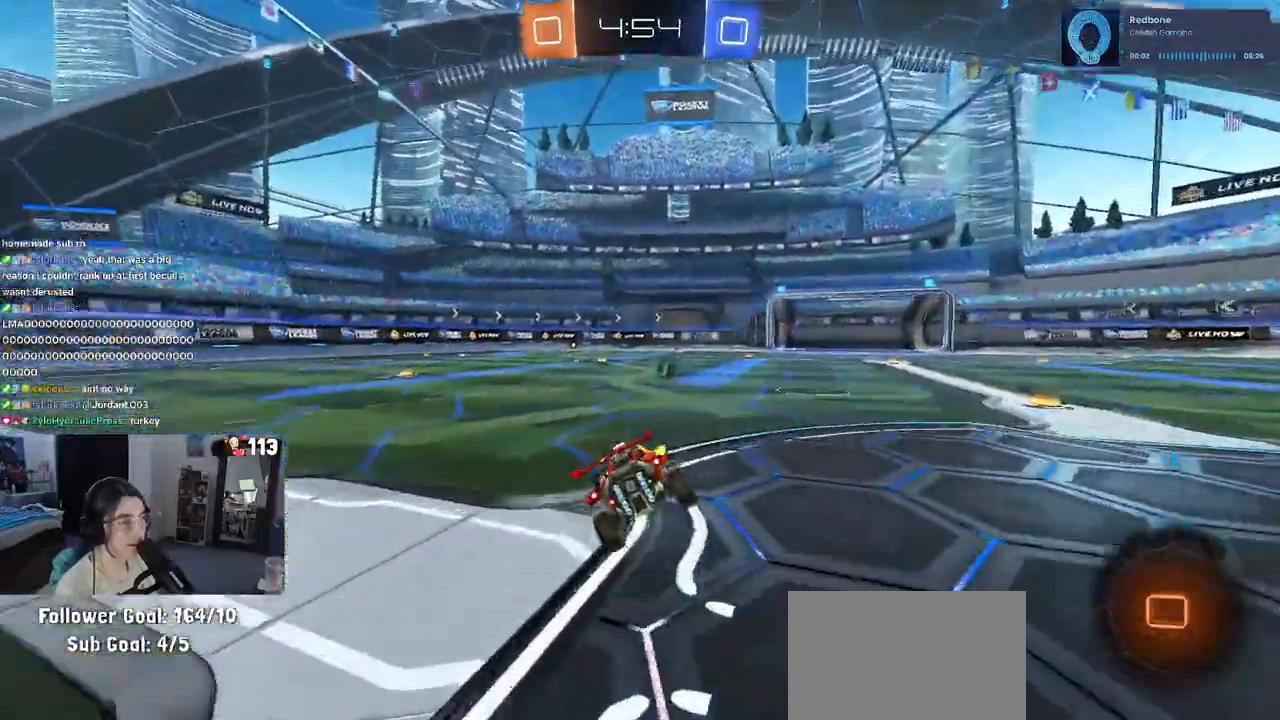
{"buttons": ["R2"], "left_stick": "down-left", "right_stick": "center", "events": [[183, "CROSS", "down"], [217, "left_stick", "up-left"], [267, "CROSS", "up"], [317, "CROSS", "down"], [383, "left_stick", "down-left"], [450, "CROSS", "up"]]}
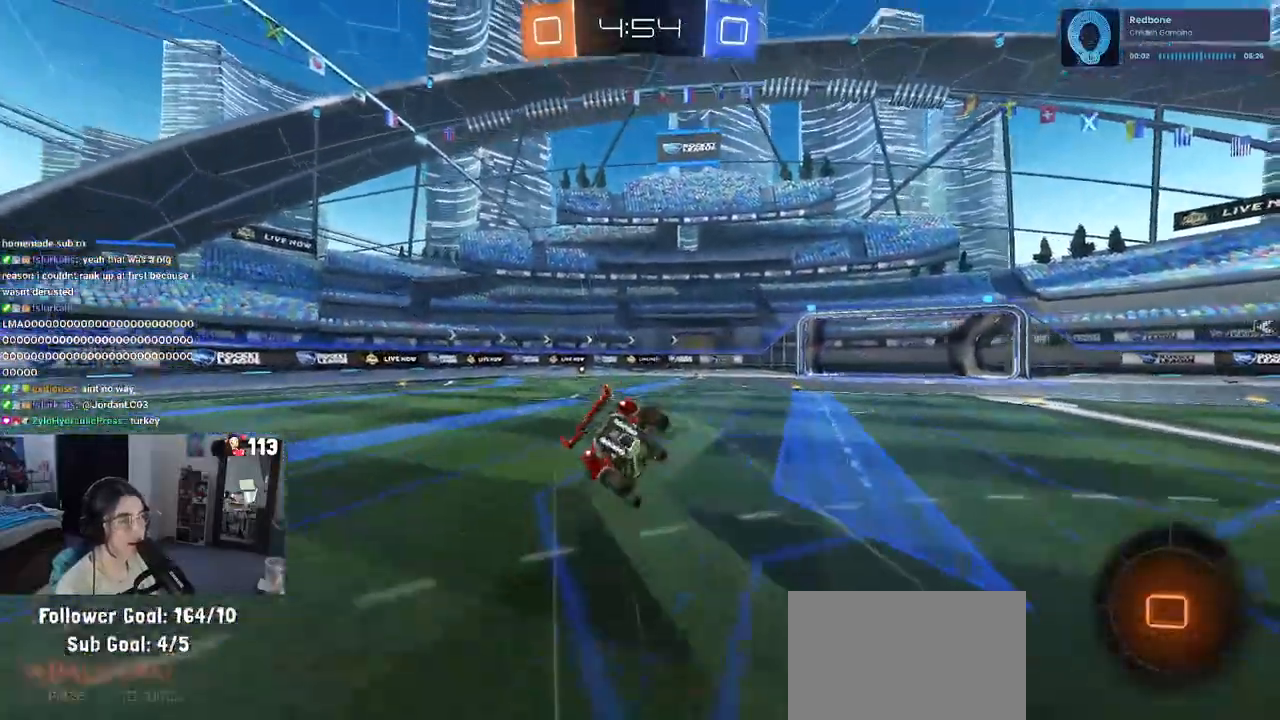
{"buttons": ["R2"], "left_stick": "down-left", "right_stick": "center", "events": [[33, "TRIANGLE", "down"], [117, "TRIANGLE", "up"], [333, "TRIANGLE", "down"], [433, "TRIANGLE", "up"]]}
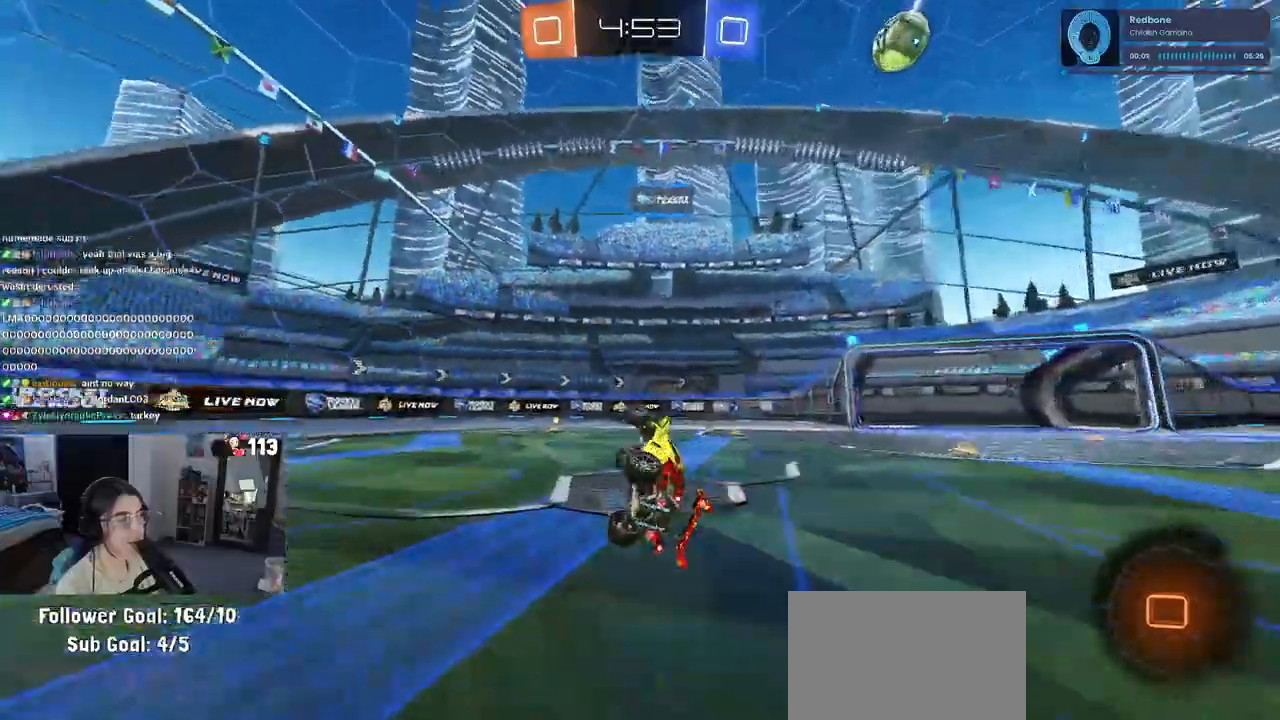
{"buttons": ["TRIANGLE", "R2"], "left_stick": "right", "right_stick": "center", "events": [[117, "SQUARE", "down"], [267, "left_stick", "center"], [283, "SQUARE", "up"], [400, "left_stick", "right"], [450, "TRIANGLE", "down"]]}
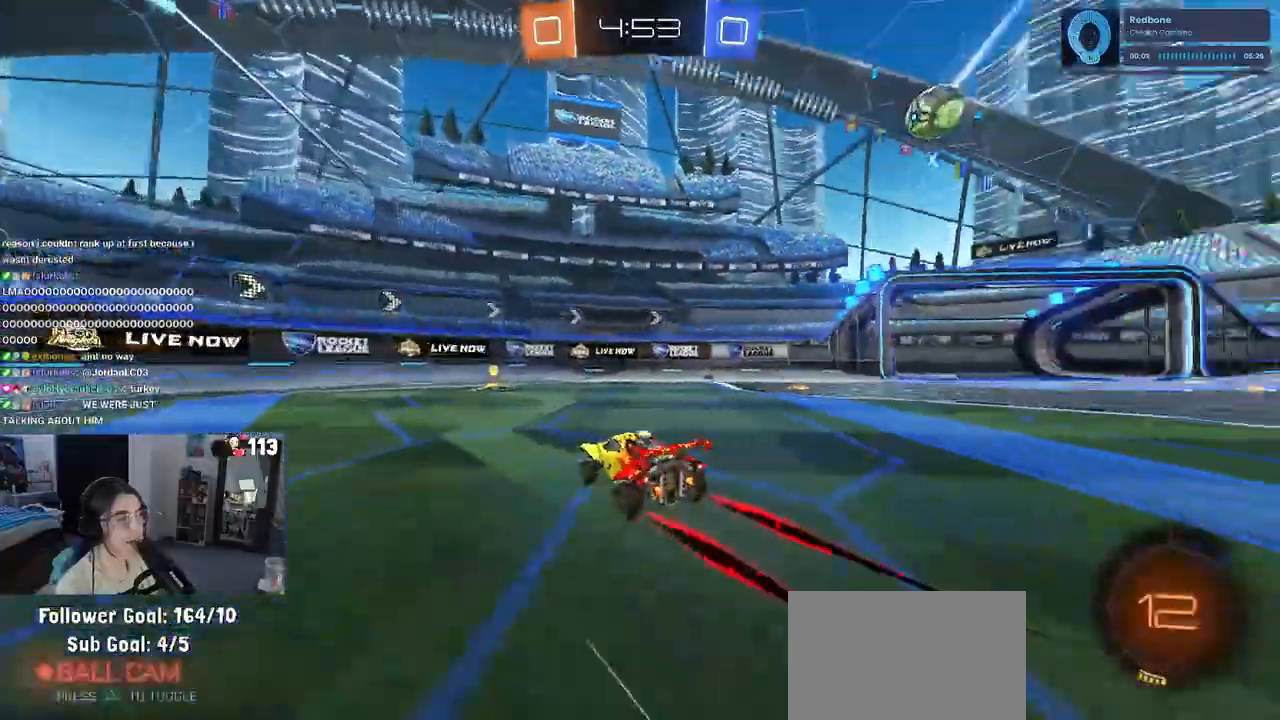
{"buttons": ["R2"], "left_stick": "left", "right_stick": "center", "events": [[33, "TRIANGLE", "up"], [100, "left_stick", "center"], [183, "left_stick", "left"], [233, "SQUARE", "down"], [383, "SQUARE", "up"]]}